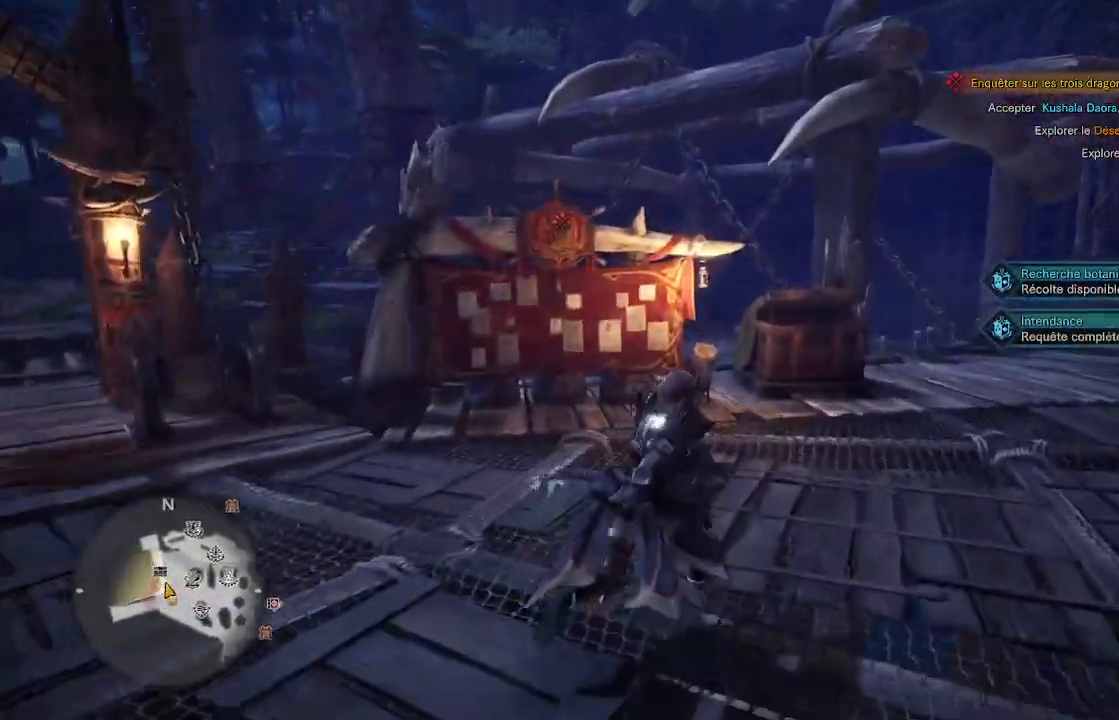
Gameplay with a controller (Xbox layout); each line is a JSON object with the inputs held at the frame after it. "events" lists button and stick changes between this image and that frame as [ms after this image, input, new state], when the widget could be followed in between.
{"buttons": ["L3"], "left_stick": "up", "right_stick": "center", "events": [[17, "right_stick", "right"], [433, "left_stick", "up"], [450, "L3", "down"], [467, "right_stick", "center"]]}
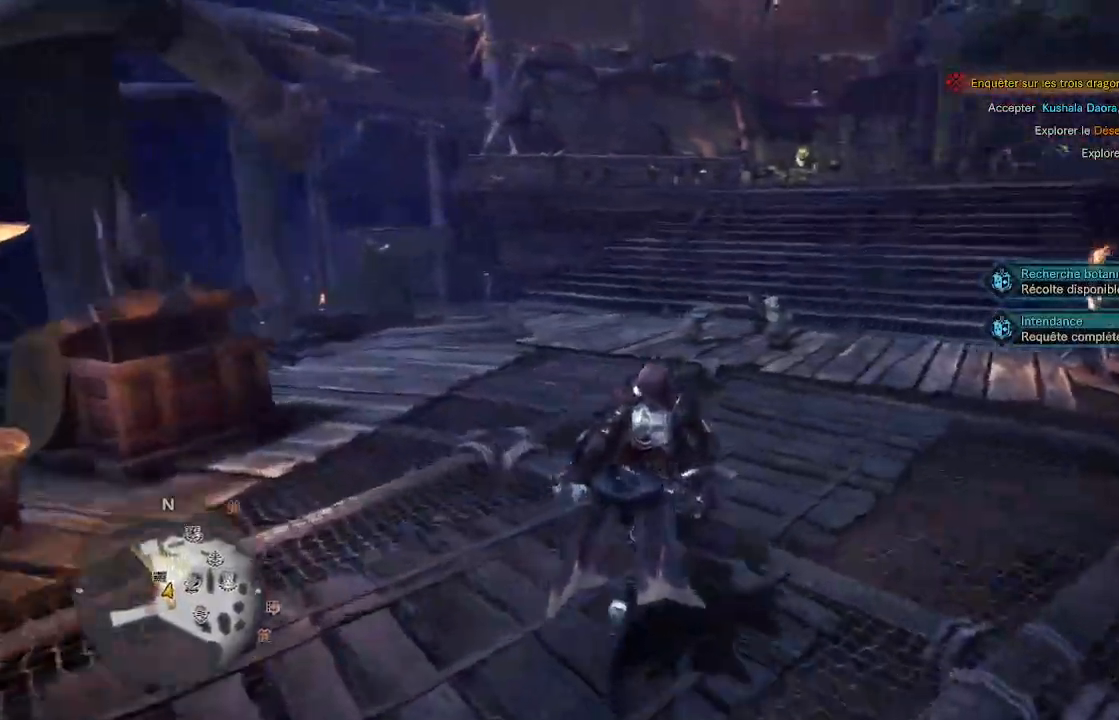
{"buttons": [], "left_stick": "up-right", "right_stick": "center", "events": [[100, "right_stick", "right"], [117, "L3", "up"], [367, "left_stick", "up-right"], [500, "right_stick", "center"]]}
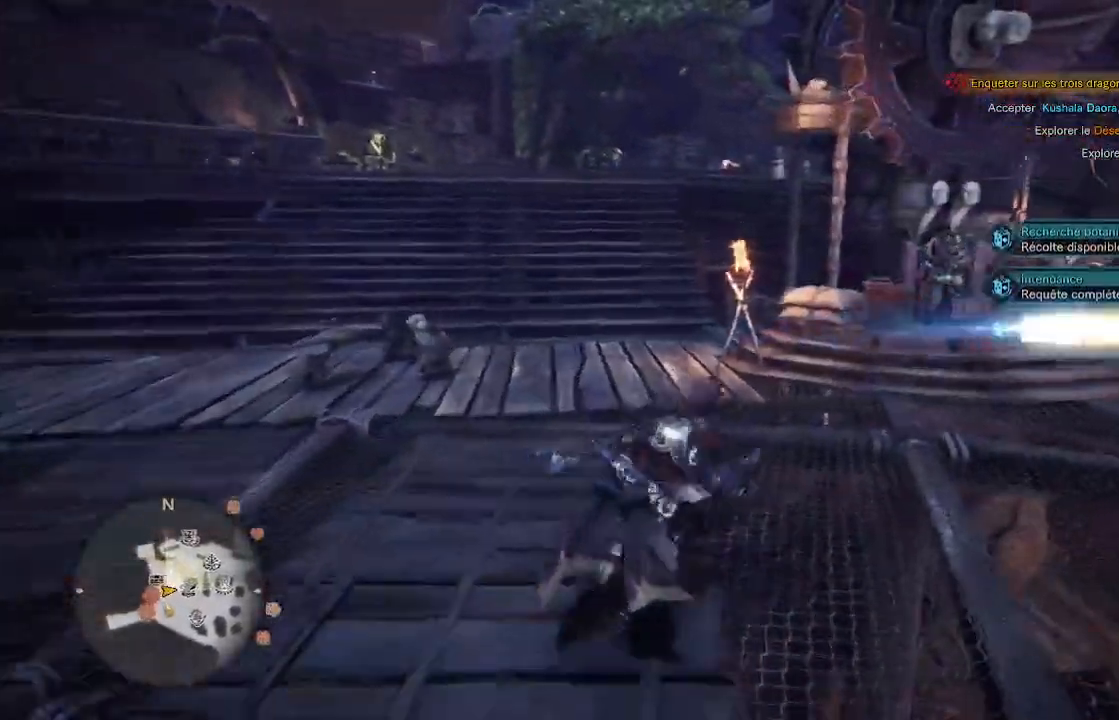
{"buttons": [], "left_stick": "up-right", "right_stick": "center", "events": [[167, "right_stick", "right"], [317, "right_stick", "center"]]}
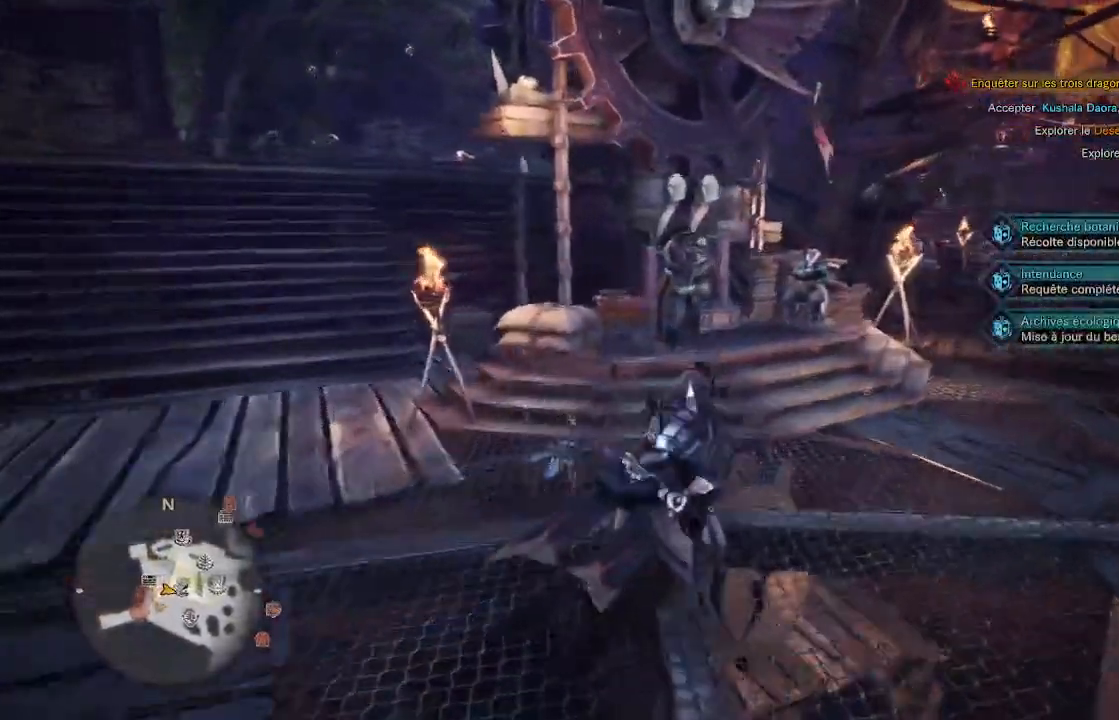
{"buttons": [], "left_stick": "up-right", "right_stick": "left", "events": [[367, "right_stick", "left"]]}
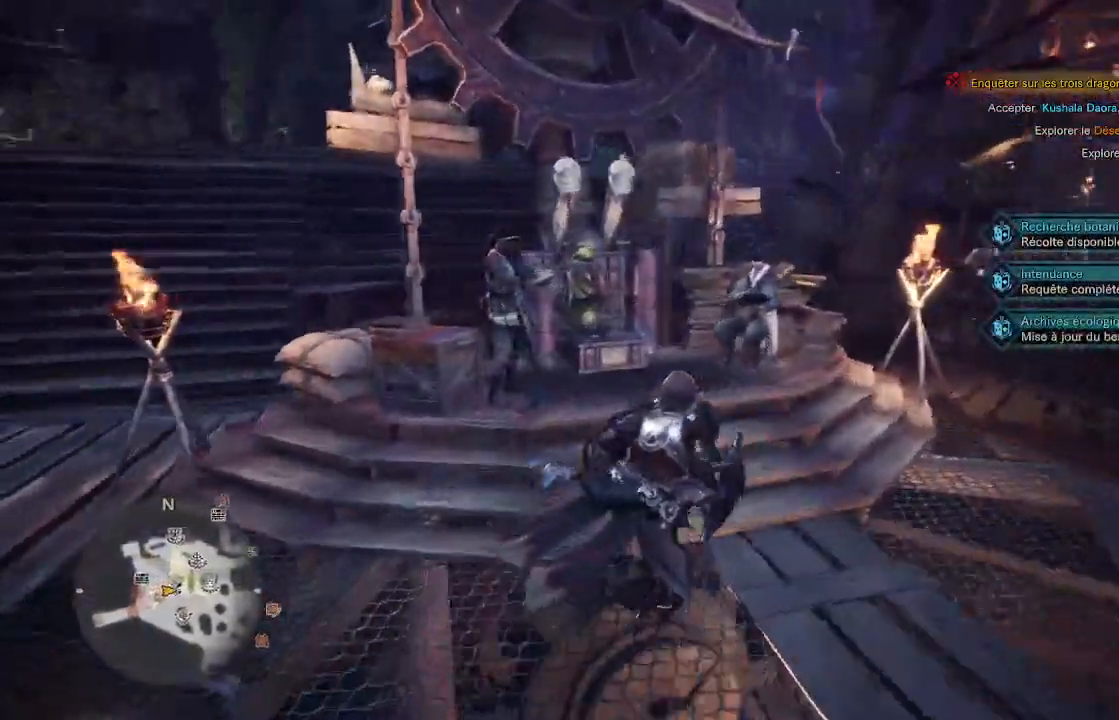
{"buttons": ["A"], "left_stick": "center", "right_stick": "center", "events": [[83, "left_stick", "up"], [117, "right_stick", "center"], [333, "A", "down"], [417, "A", "up"], [450, "left_stick", "center"], [483, "A", "down"]]}
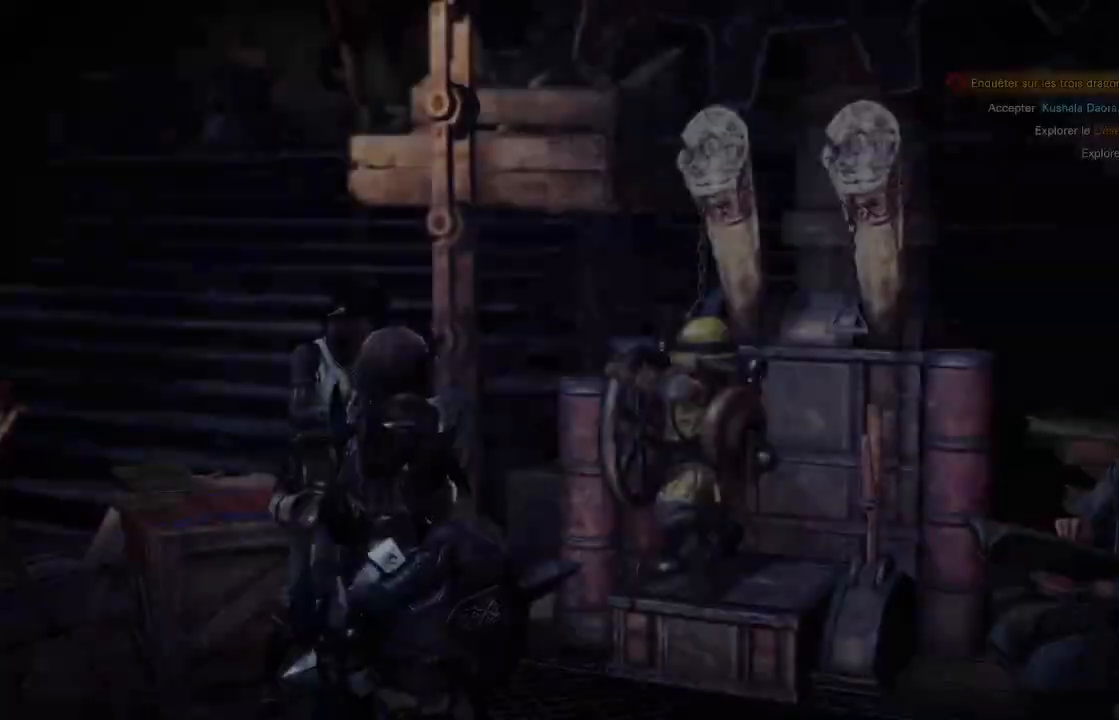
{"buttons": ["A"], "left_stick": "center", "right_stick": "center", "events": [[83, "A", "up"], [183, "A", "down"], [267, "A", "up"], [350, "A", "down"], [433, "A", "up"], [500, "A", "down"]]}
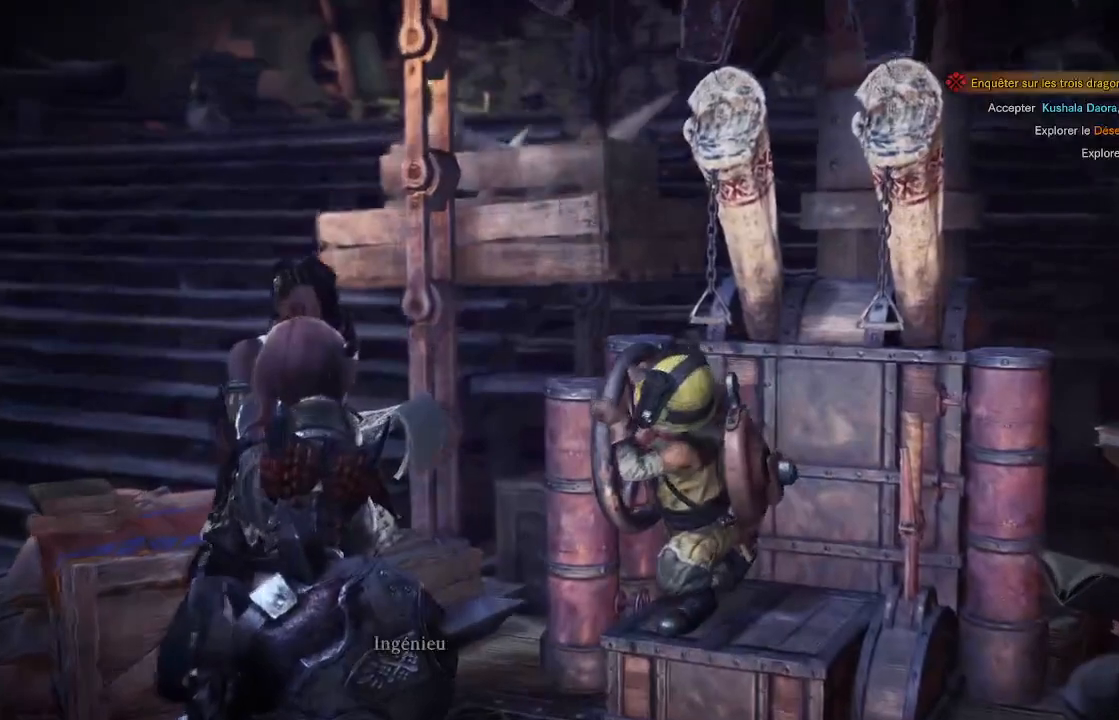
{"buttons": [], "left_stick": "center", "right_stick": "center", "events": [[67, "A", "up"], [183, "A", "down"], [217, "A", "up"], [300, "A", "down"], [367, "A", "up"], [433, "A", "down"], [500, "A", "up"]]}
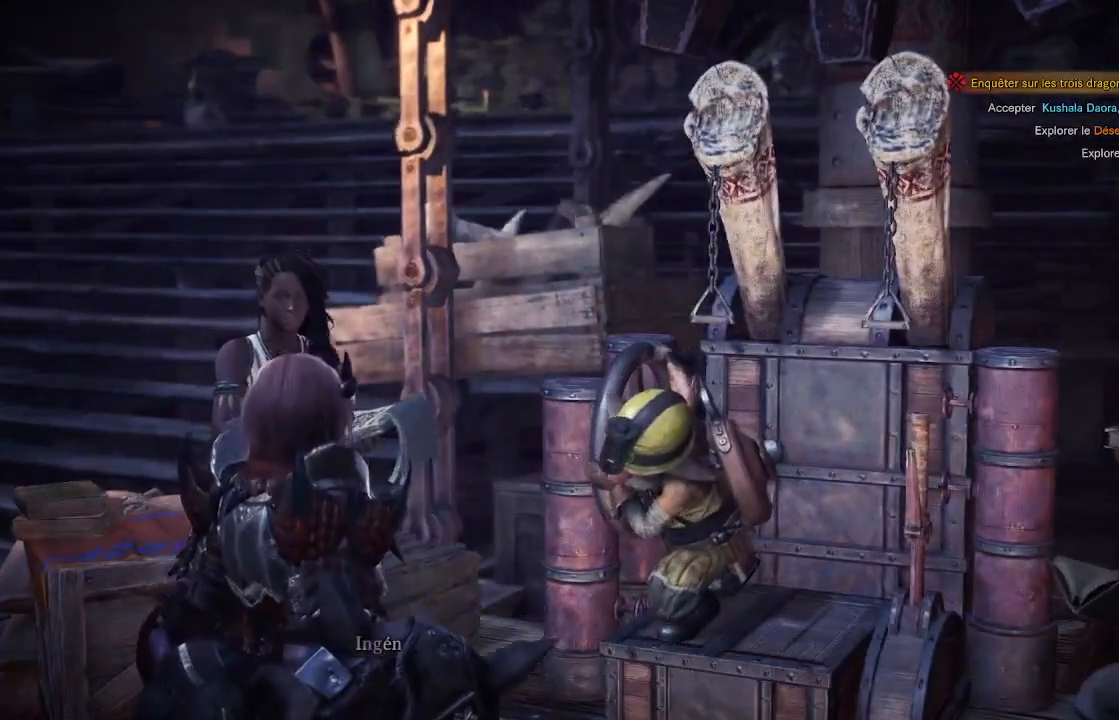
{"buttons": [], "left_stick": "center", "right_stick": "center", "events": [[83, "A", "down"], [133, "A", "up"], [200, "A", "down"], [283, "A", "up"], [350, "A", "down"], [433, "A", "up"]]}
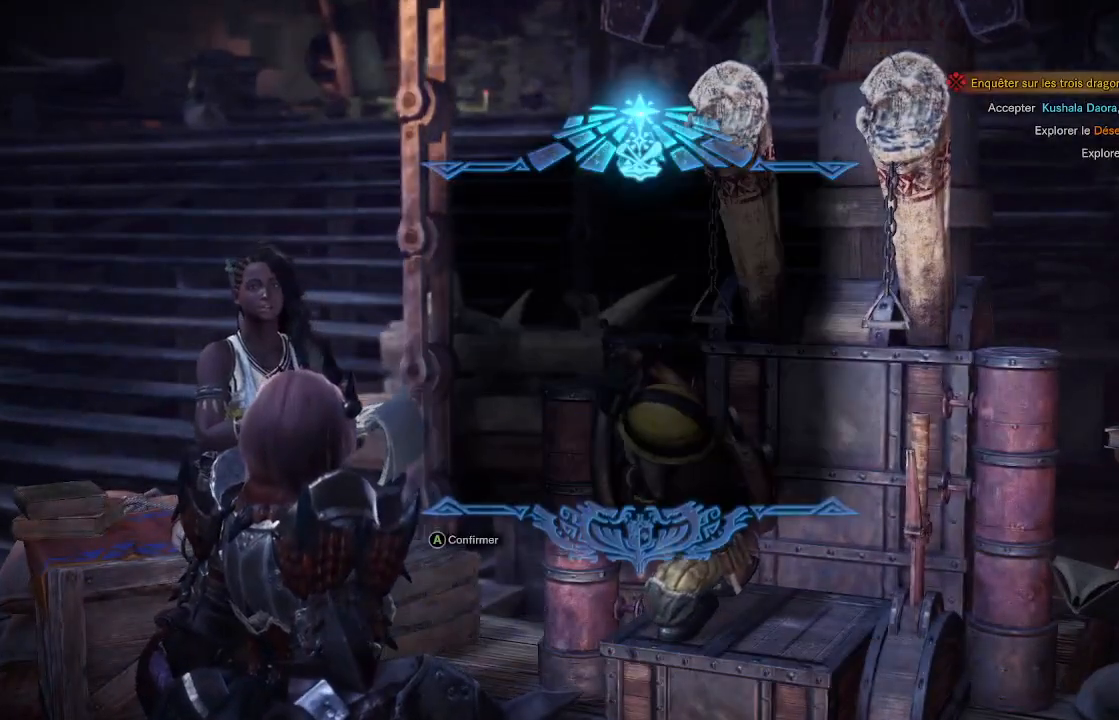
{"buttons": ["A"], "left_stick": "center", "right_stick": "center", "events": [[17, "A", "down"], [67, "A", "up"], [400, "A", "down"]]}
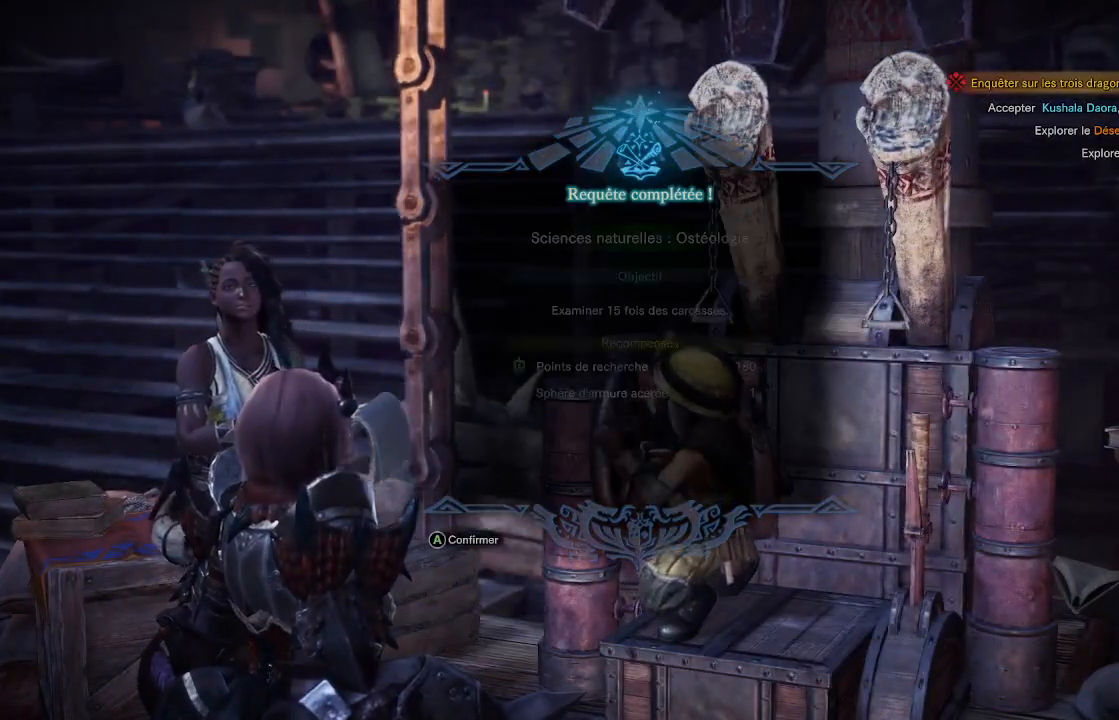
{"buttons": ["A"], "left_stick": "center", "right_stick": "center", "events": [[17, "A", "up"], [83, "A", "down"], [183, "A", "up"], [250, "A", "down"], [350, "A", "up"], [433, "A", "down"]]}
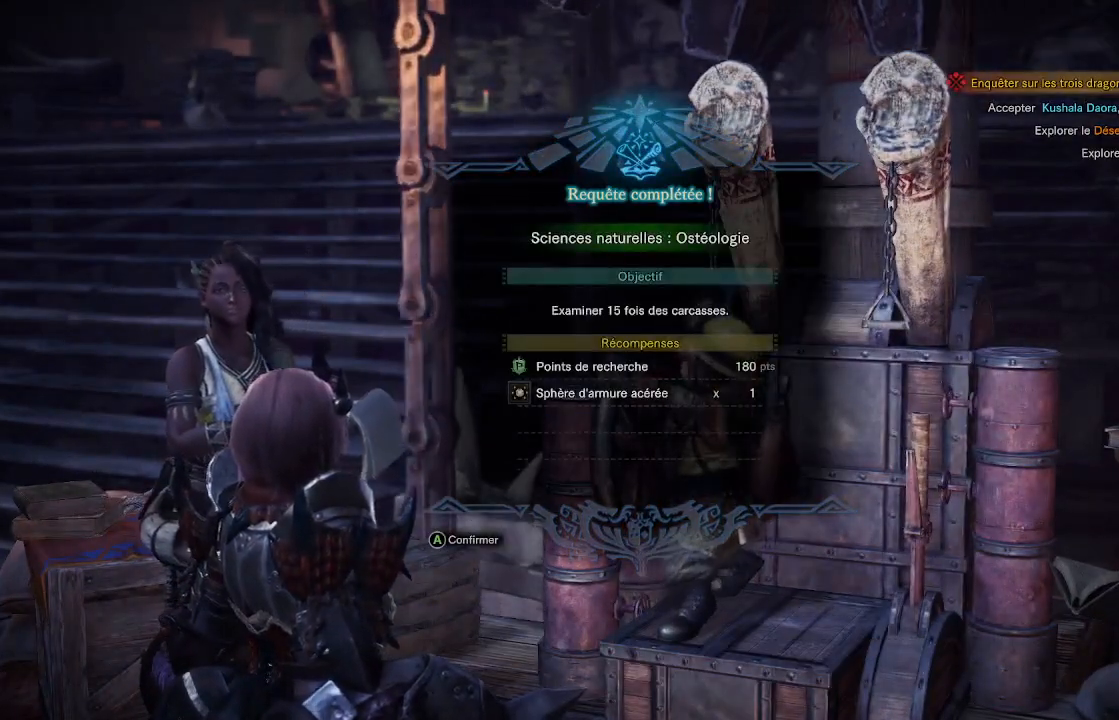
{"buttons": [], "left_stick": "center", "right_stick": "center", "events": [[33, "A", "up"], [100, "A", "down"], [200, "A", "up"], [283, "A", "down"], [383, "A", "up"]]}
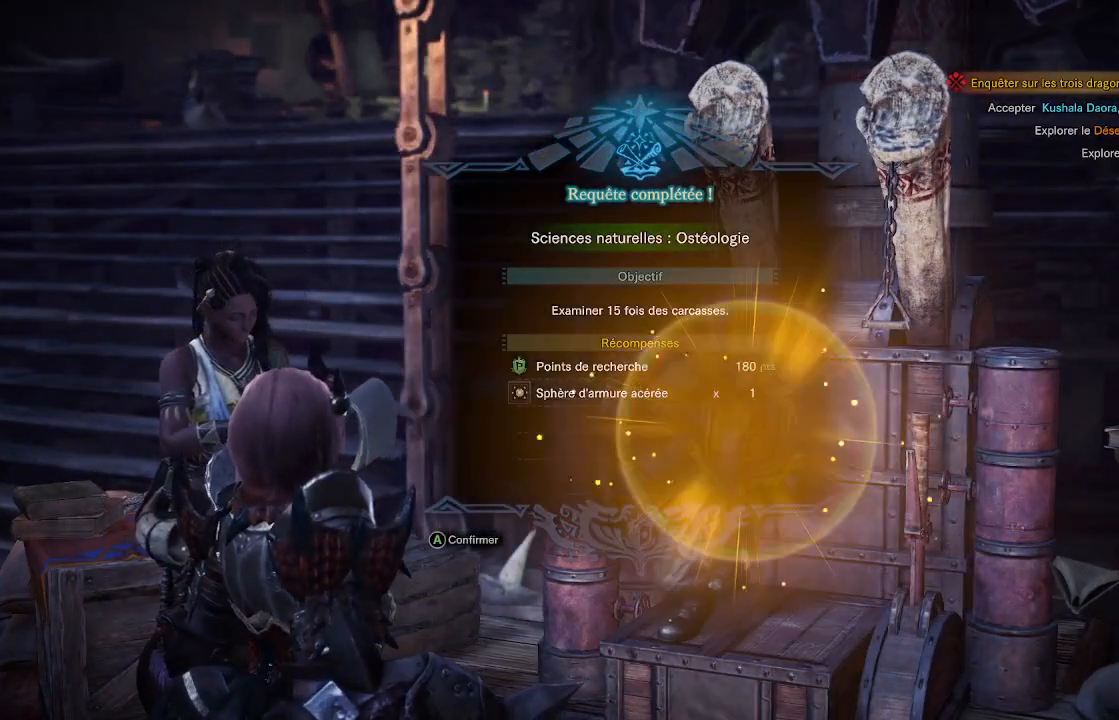
{"buttons": [], "left_stick": "center", "right_stick": "center", "events": [[200, "A", "down"], [300, "A", "up"], [433, "A", "down"], [500, "A", "up"]]}
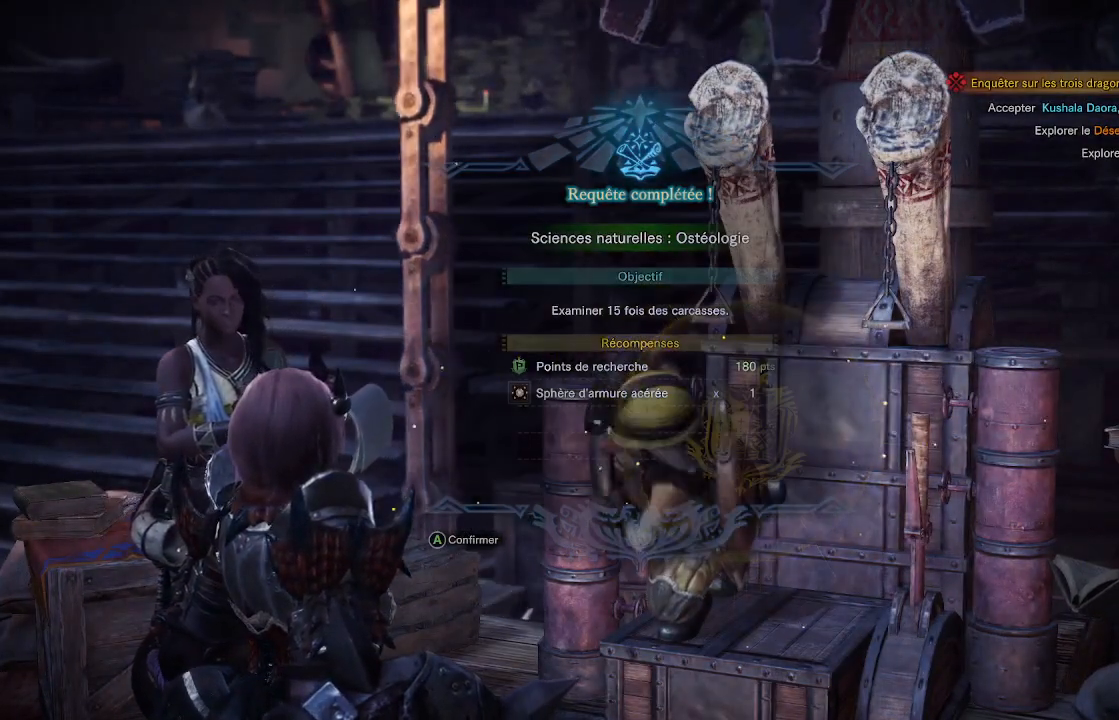
{"buttons": [], "left_stick": "center", "right_stick": "center", "events": [[133, "A", "down"], [217, "A", "up"]]}
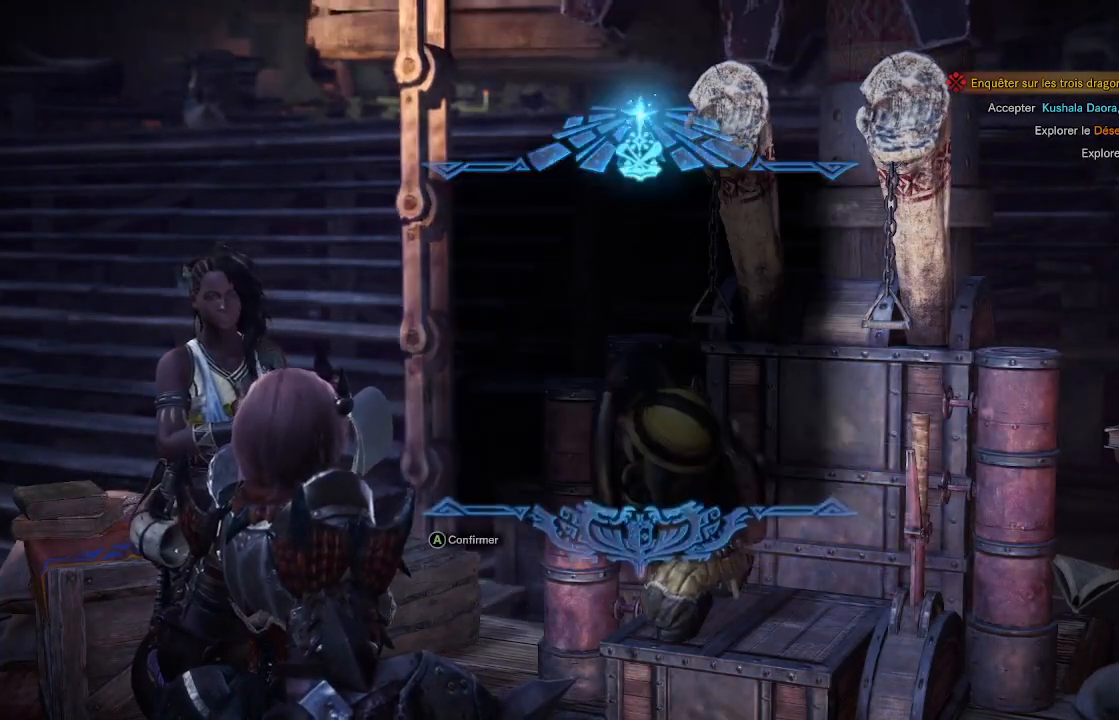
{"buttons": [], "left_stick": "center", "right_stick": "center", "events": [[83, "A", "down"], [217, "A", "up"], [317, "A", "down"], [417, "A", "up"]]}
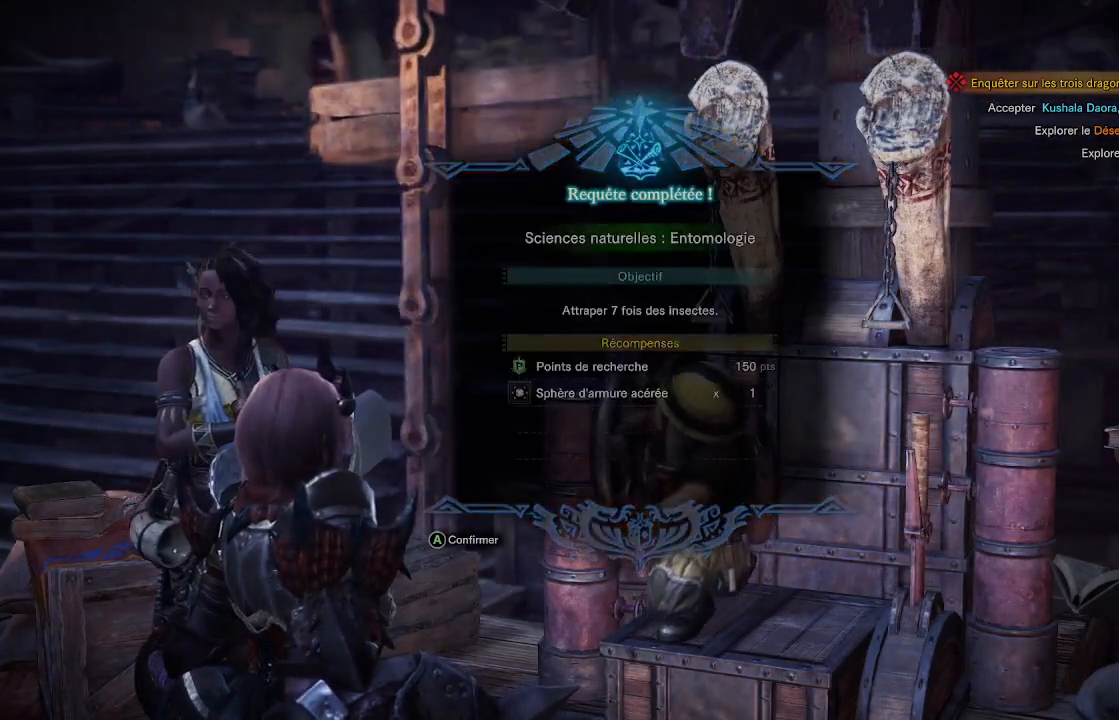
{"buttons": ["A"], "left_stick": "center", "right_stick": "center", "events": [[33, "A", "down"], [117, "A", "up"], [233, "A", "down"], [333, "A", "up"], [433, "A", "down"]]}
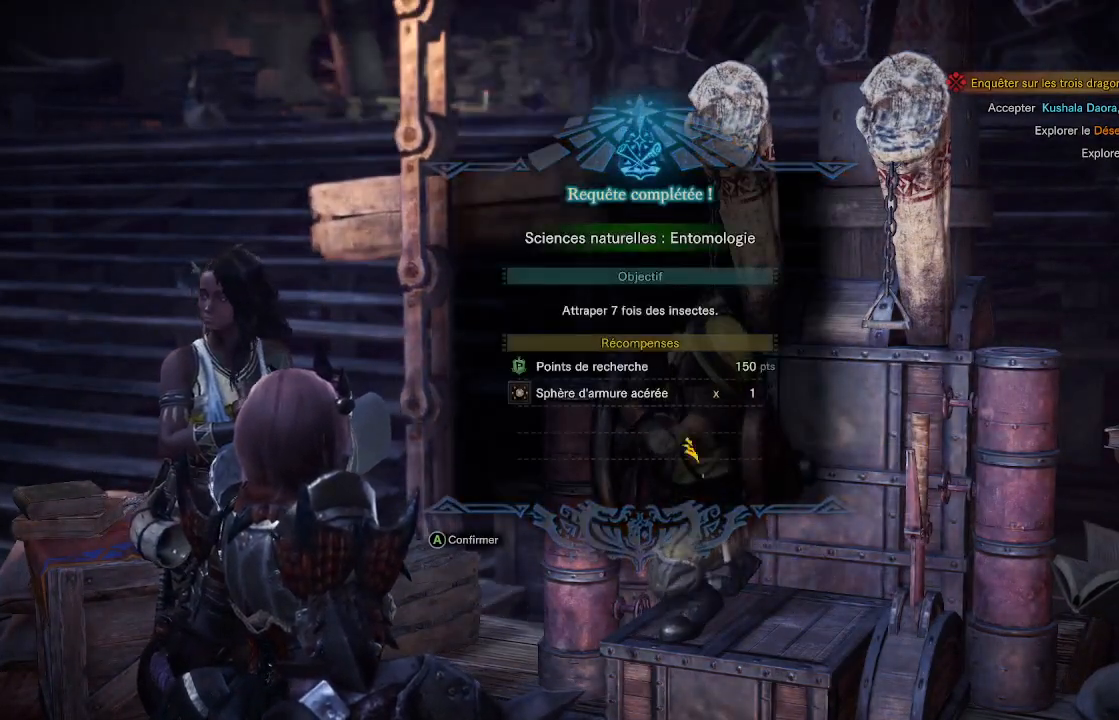
{"buttons": [], "left_stick": "center", "right_stick": "center", "events": [[50, "A", "up"], [150, "A", "down"], [250, "A", "up"], [383, "A", "down"], [483, "A", "up"]]}
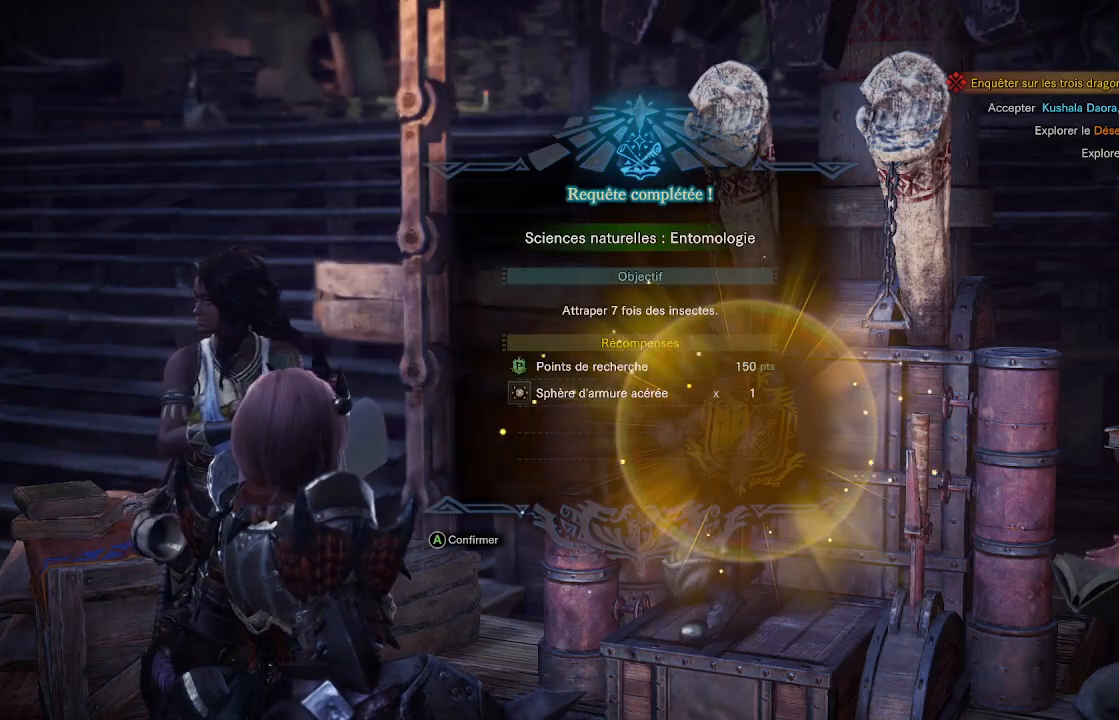
{"buttons": ["A"], "left_stick": "center", "right_stick": "center", "events": [[100, "A", "down"], [200, "A", "up"], [317, "A", "down"], [400, "A", "up"], [500, "A", "down"]]}
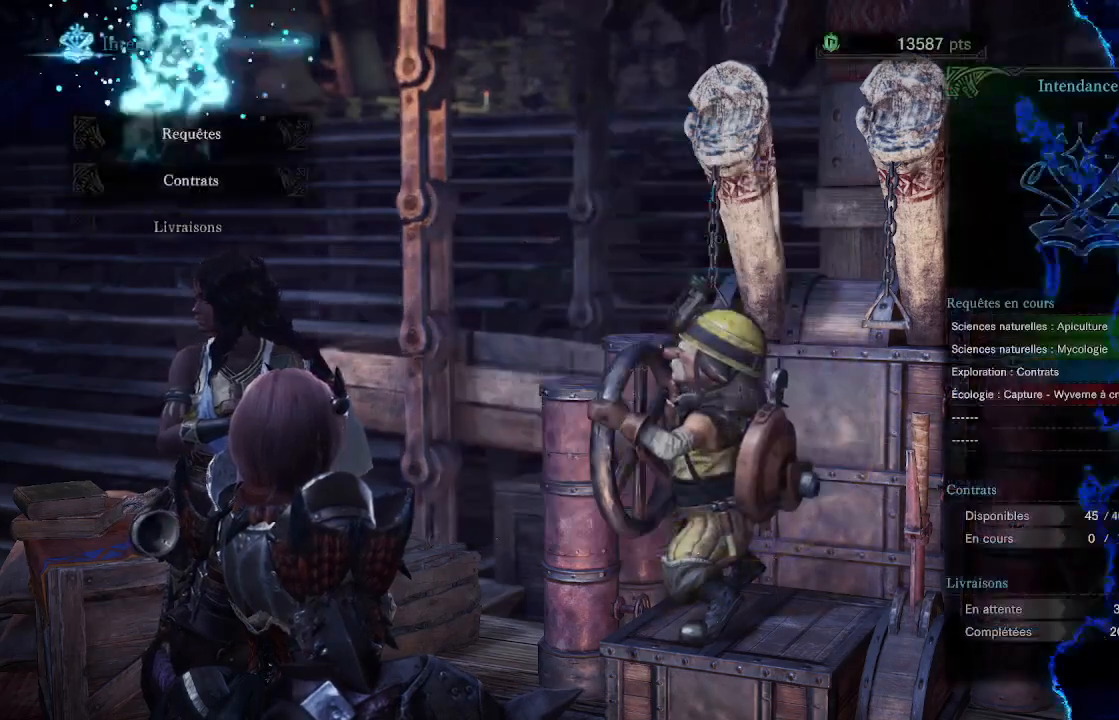
{"buttons": ["DPAD_DOWN"], "left_stick": "center", "right_stick": "center", "events": [[117, "A", "up"], [483, "DPAD_DOWN", "down"]]}
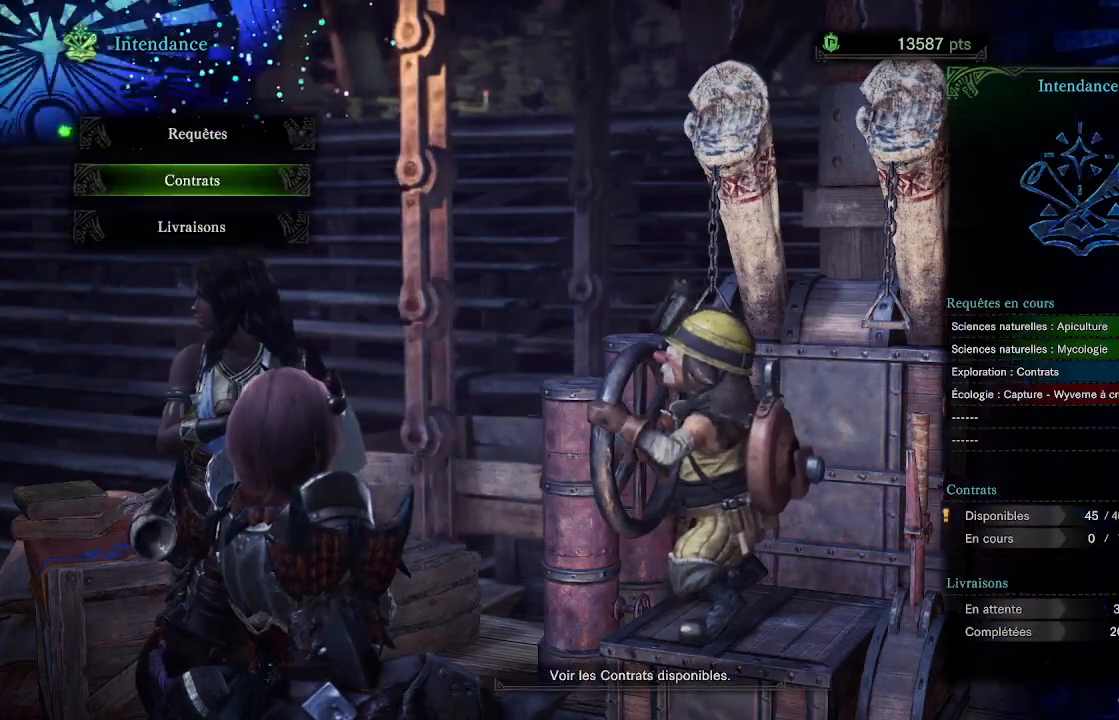
{"buttons": [], "left_stick": "center", "right_stick": "center", "events": [[83, "DPAD_DOWN", "up"], [150, "DPAD_DOWN", "down"], [217, "A", "down"], [250, "DPAD_DOWN", "up"], [350, "A", "up"]]}
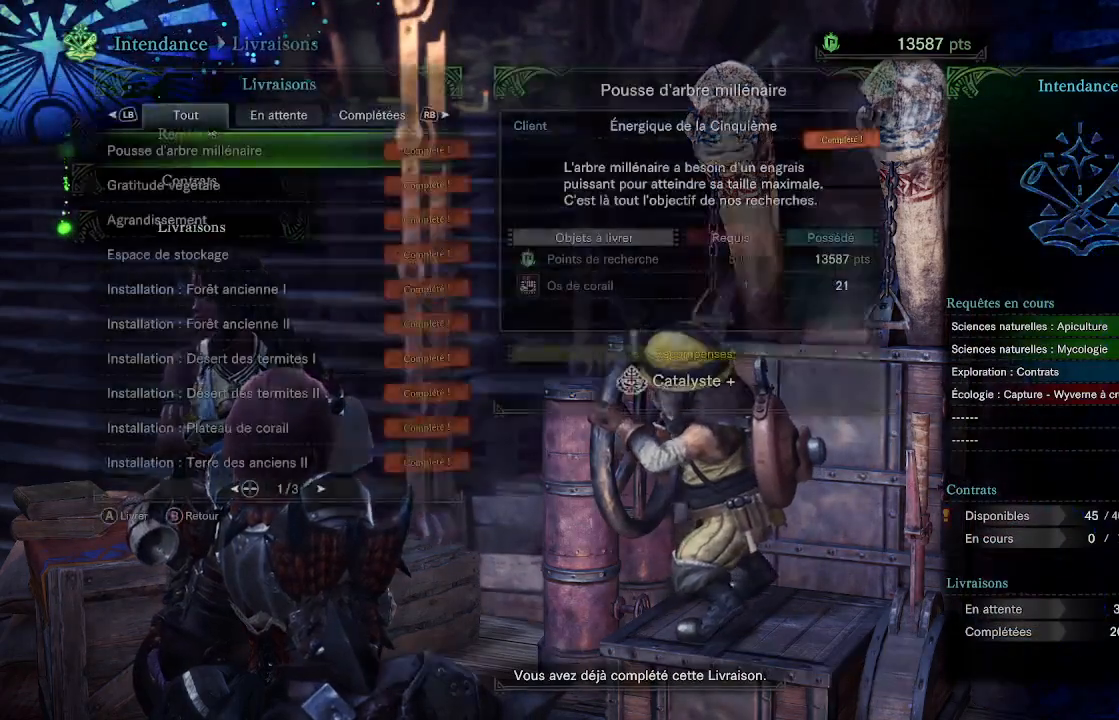
{"buttons": [], "left_stick": "center", "right_stick": "center", "events": []}
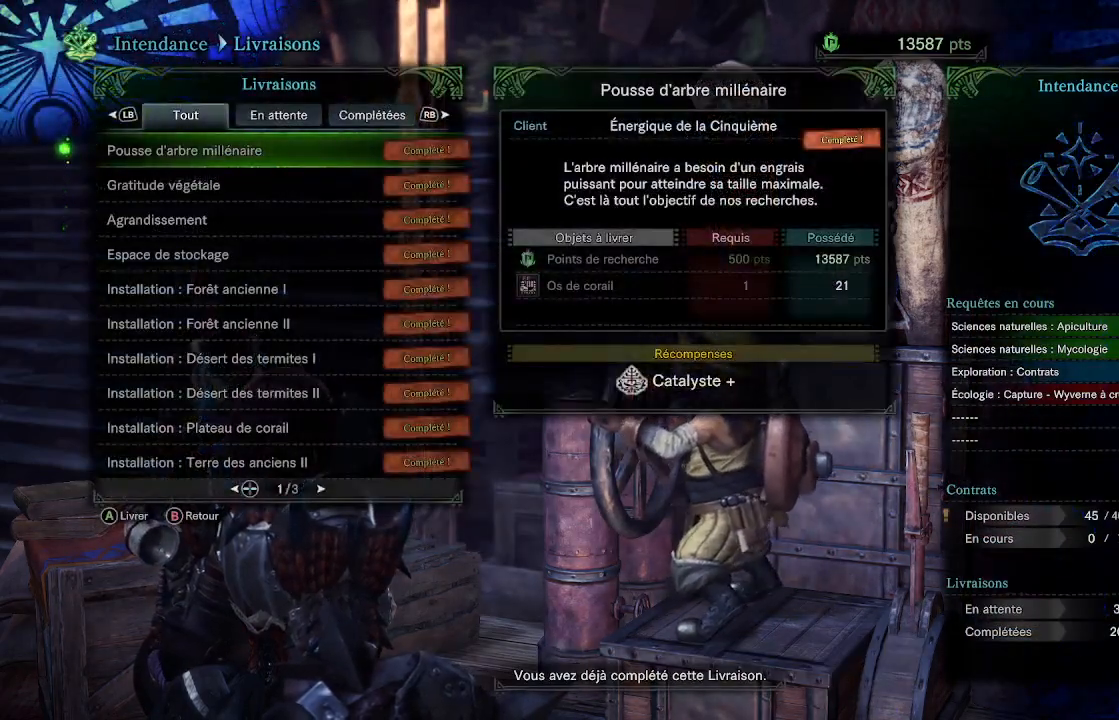
{"buttons": [], "left_stick": "center", "right_stick": "center", "events": [[133, "B", "down"], [183, "B", "up"]]}
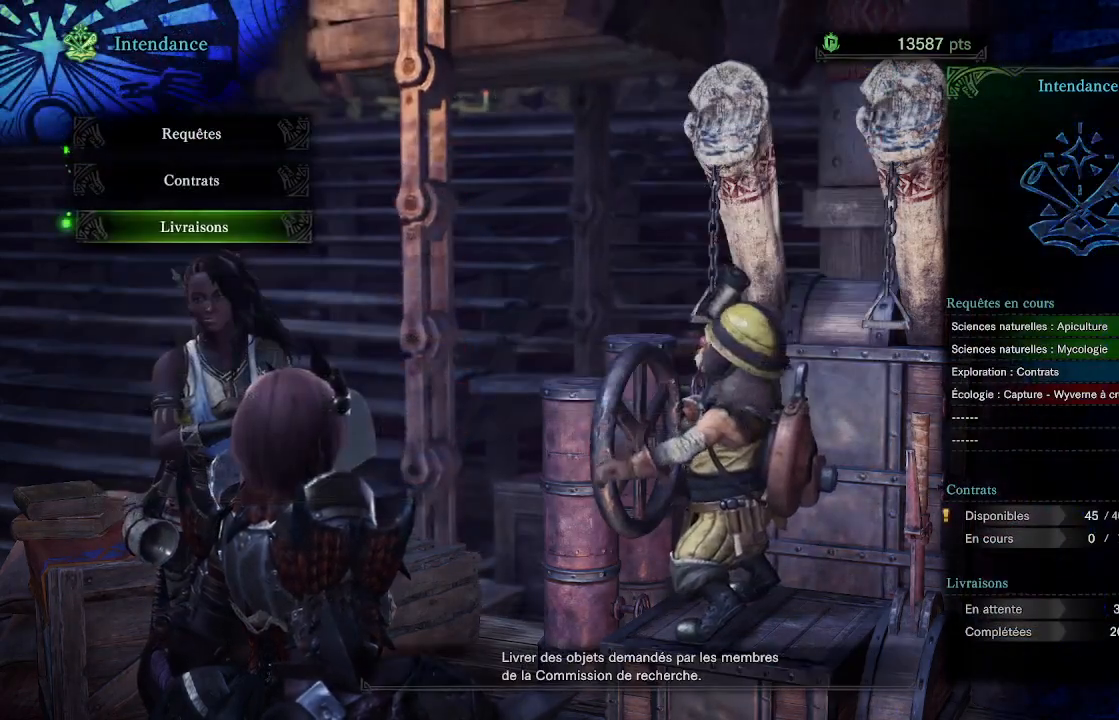
{"buttons": [], "left_stick": "center", "right_stick": "center", "events": [[167, "DPAD_UP", "down"], [317, "DPAD_UP", "up"]]}
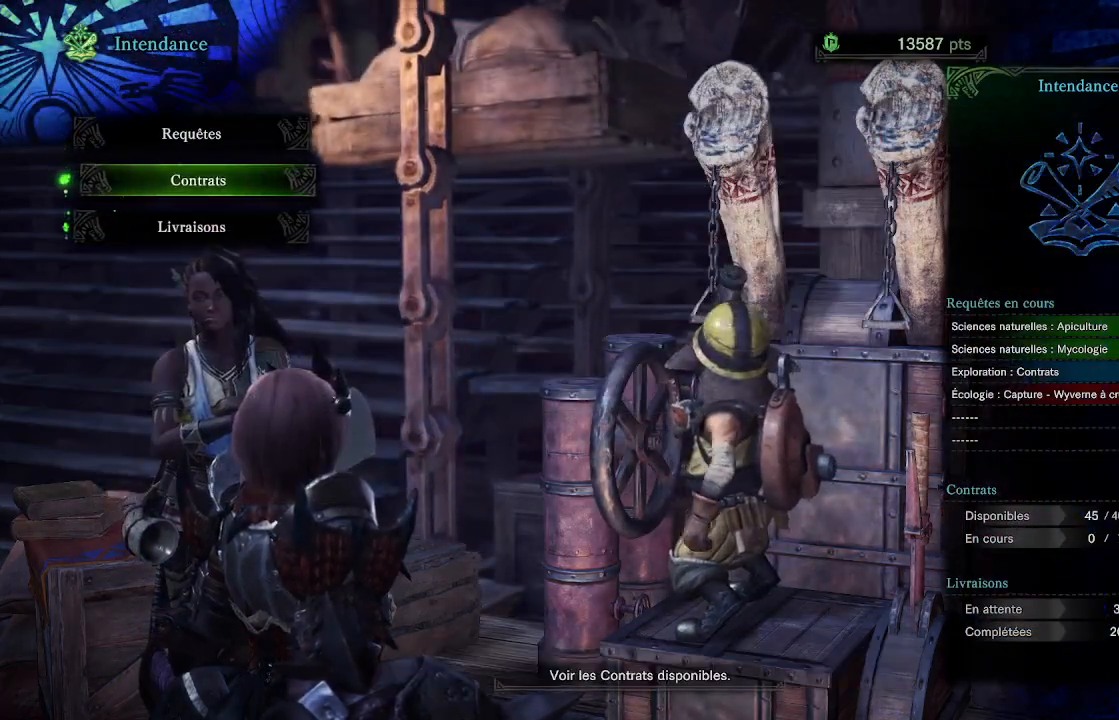
{"buttons": [], "left_stick": "center", "right_stick": "center", "events": [[17, "A", "down"], [117, "A", "up"]]}
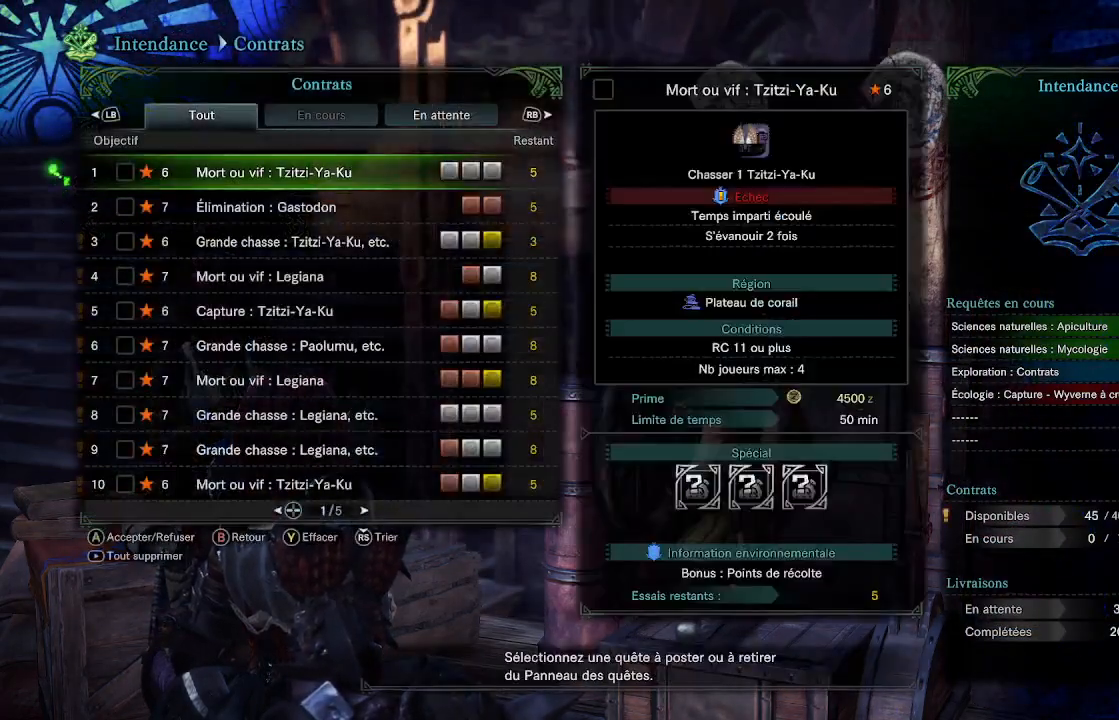
{"buttons": [], "left_stick": "center", "right_stick": "center", "events": [[283, "B", "down"], [367, "B", "up"]]}
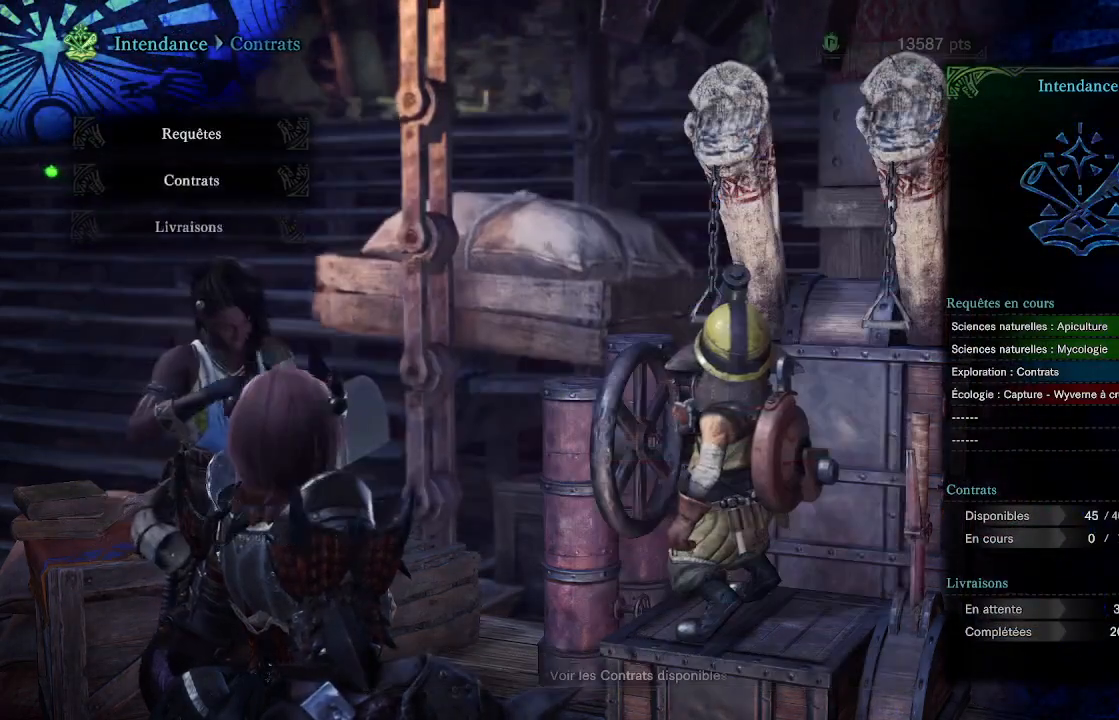
{"buttons": ["A"], "left_stick": "center", "right_stick": "center", "events": [[317, "DPAD_UP", "down"], [483, "DPAD_UP", "up"], [500, "A", "down"]]}
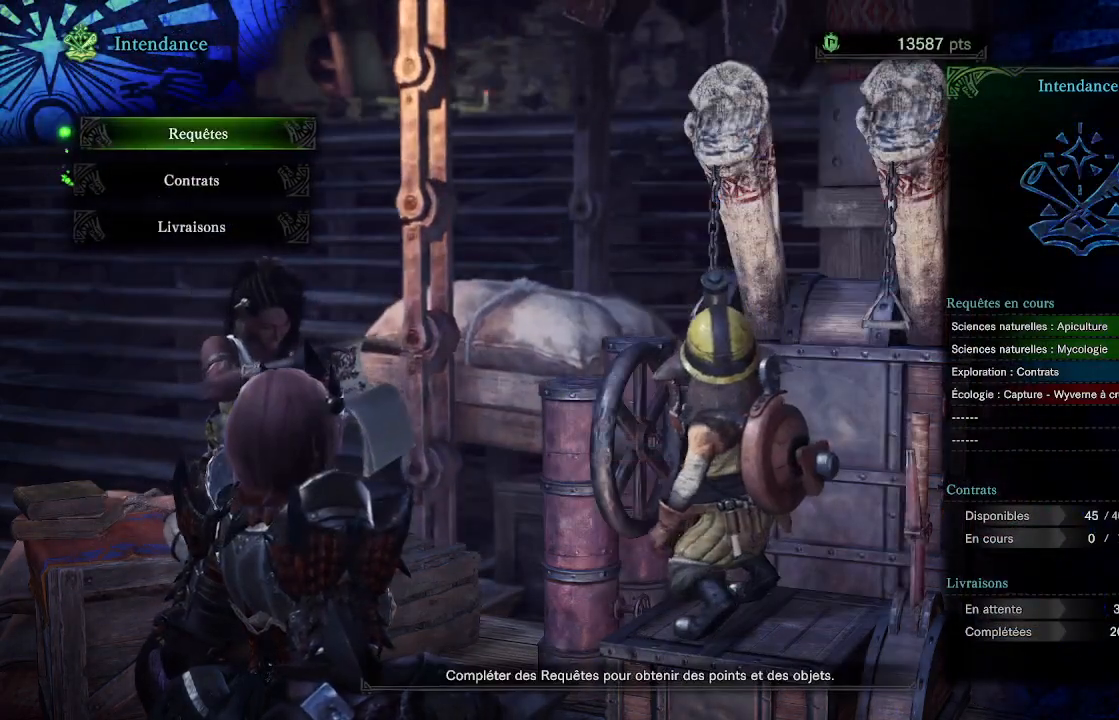
{"buttons": [], "left_stick": "center", "right_stick": "center", "events": [[117, "A", "up"]]}
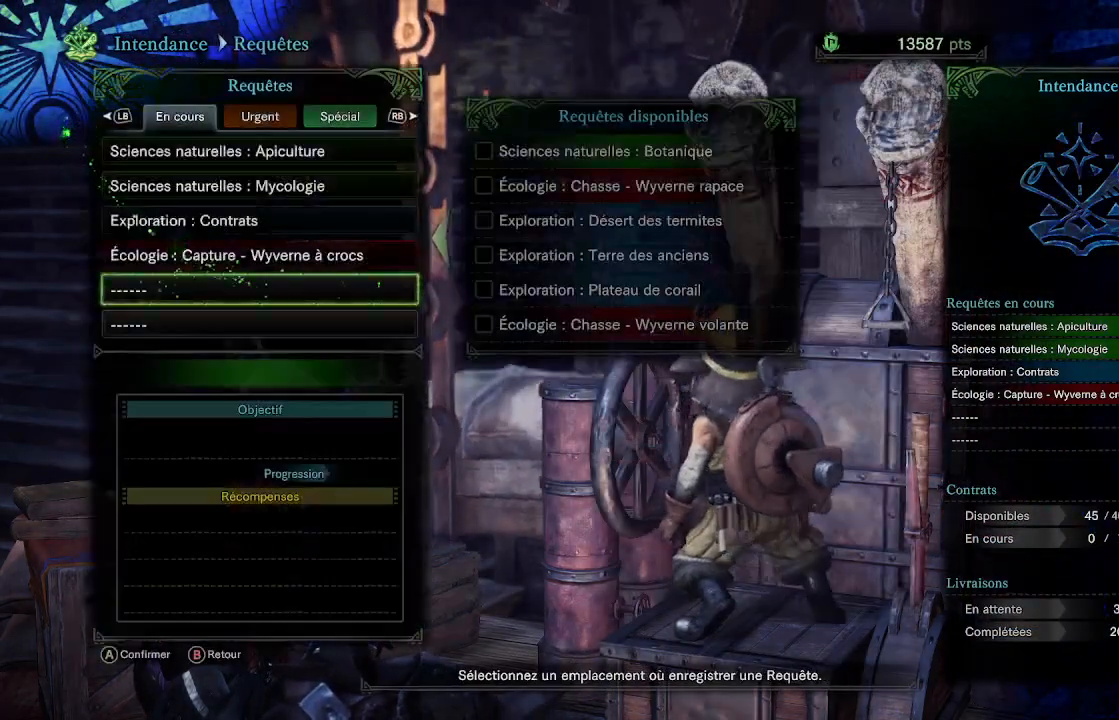
{"buttons": [], "left_stick": "center", "right_stick": "center", "events": [[283, "DPAD_UP", "down"], [400, "DPAD_UP", "up"]]}
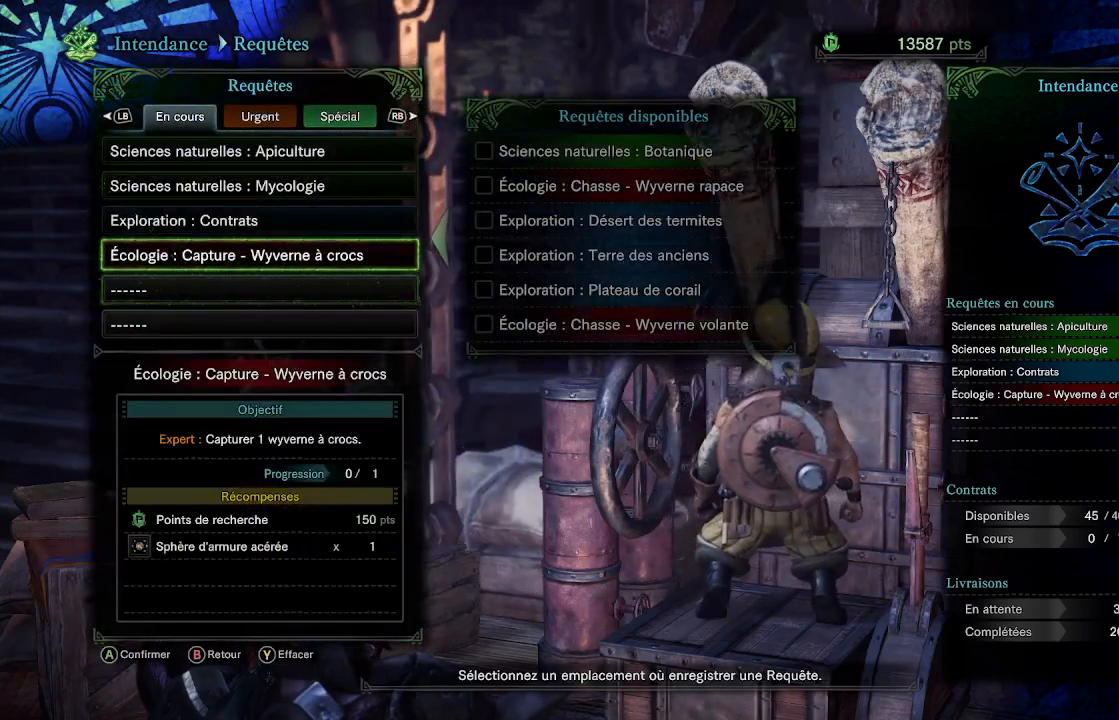
{"buttons": [], "left_stick": "center", "right_stick": "center", "events": []}
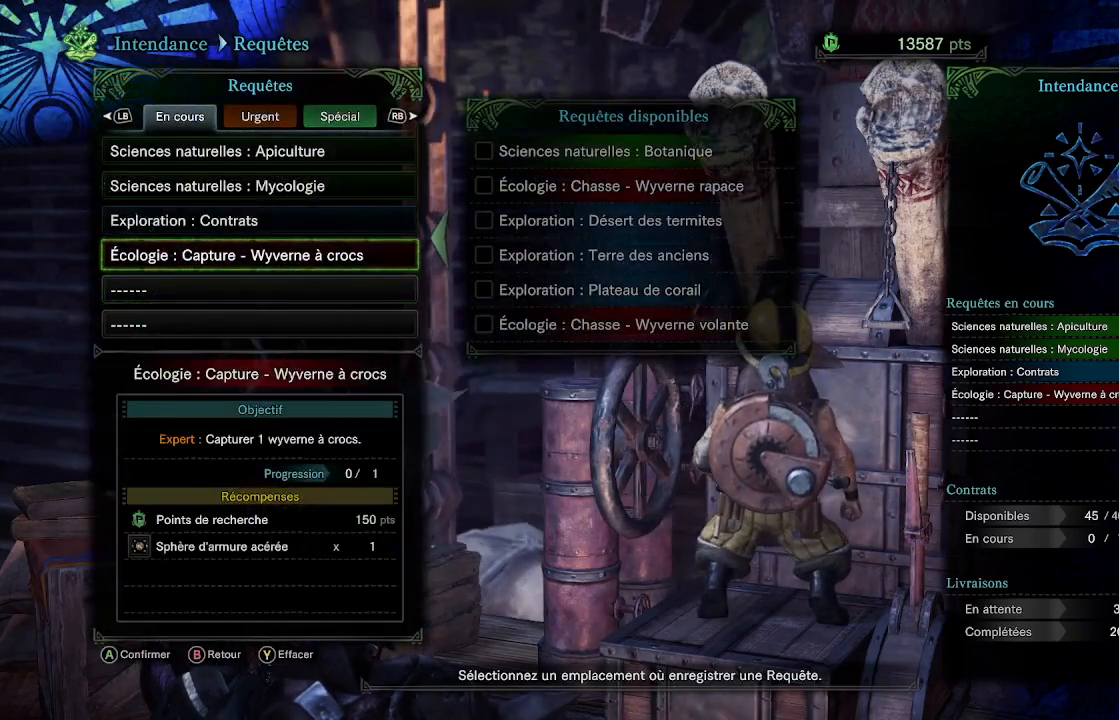
{"buttons": [], "left_stick": "center", "right_stick": "center", "events": [[217, "A", "down"], [317, "A", "up"]]}
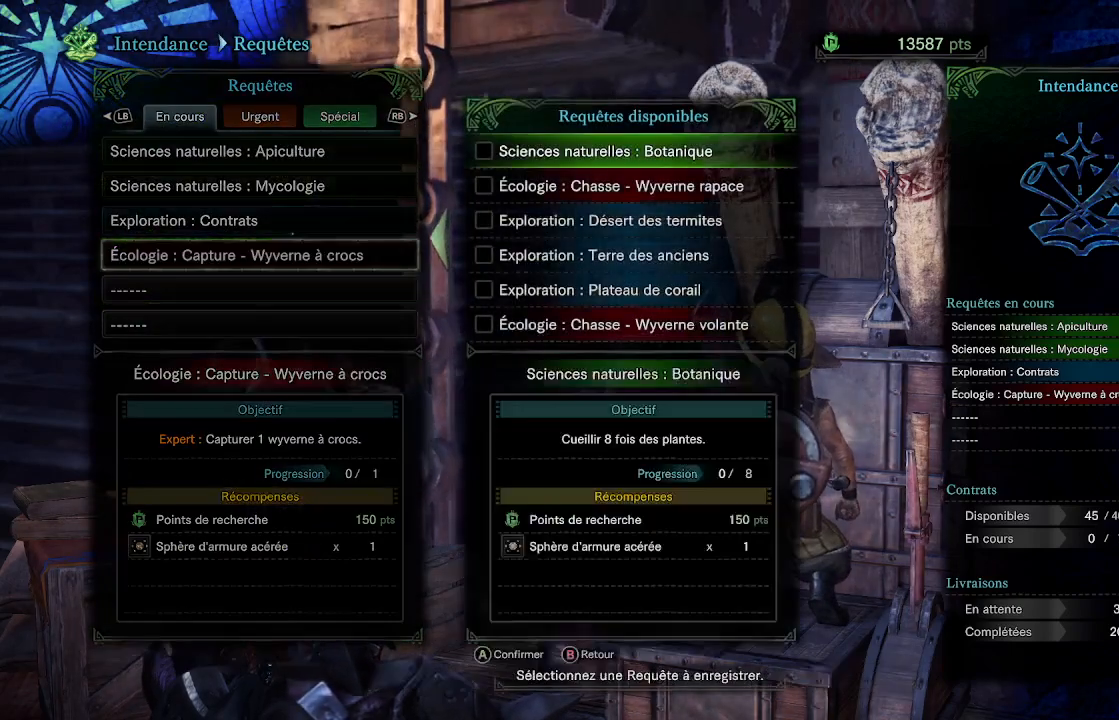
{"buttons": [], "left_stick": "center", "right_stick": "center", "events": []}